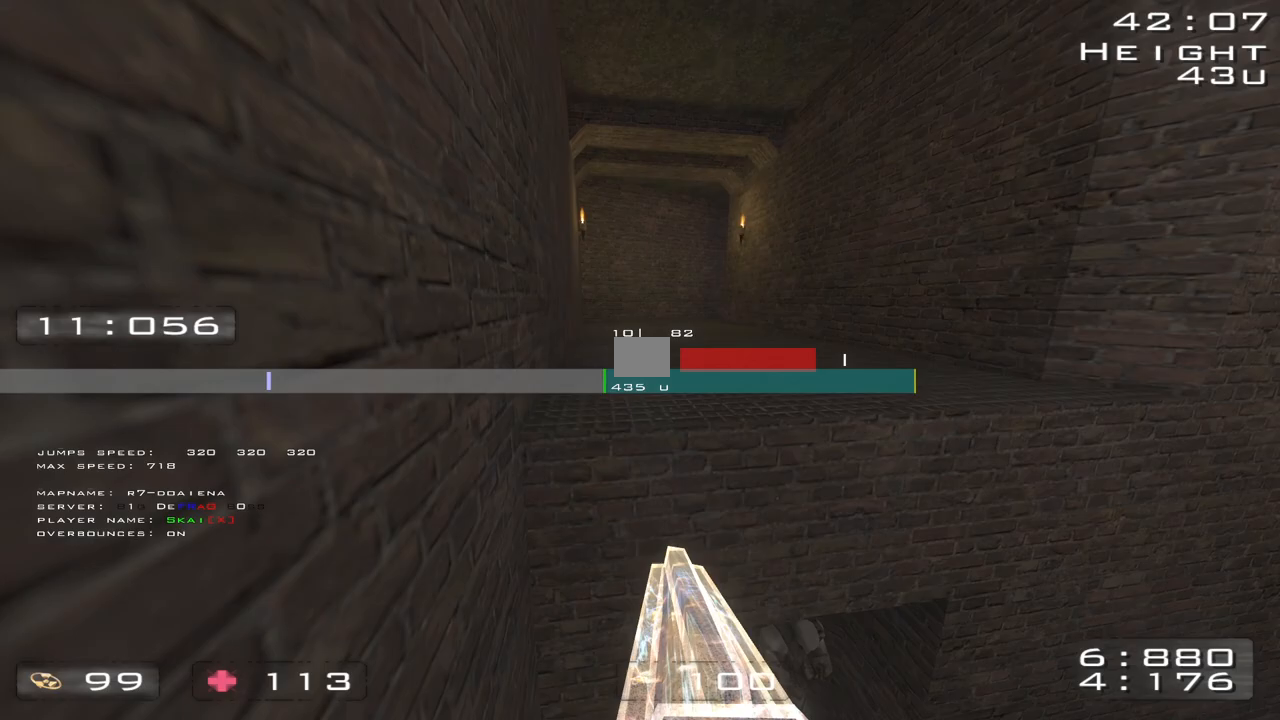
Gameplay with keyboard; each line is a JSON object with the keys held at the frame after it. "events" lists presses ("down") and releases ("up") of "a", "d" and "w" between this image and that frame as [ms after this image, input, new state], when the widget could be followed in between. No other keys are recorded. Mouse input is not recorded.
{"keys": ["d", "w"], "events": []}
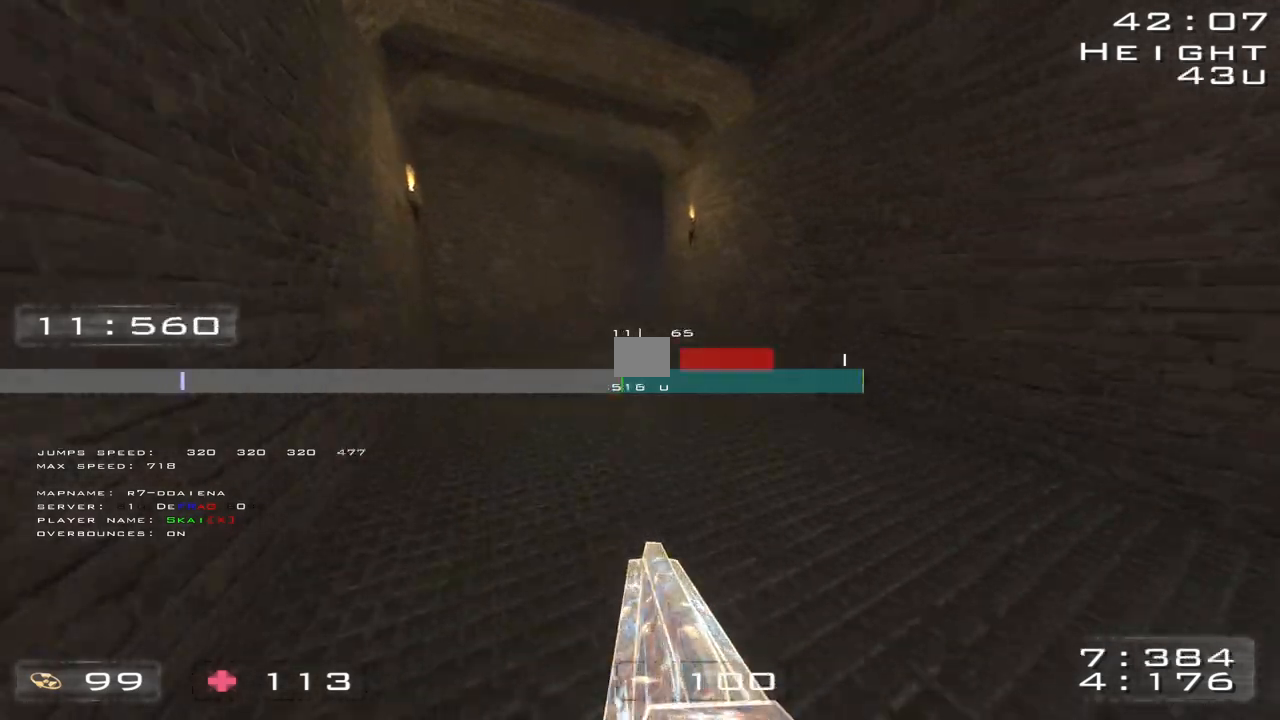
{"keys": ["d", "w"], "events": []}
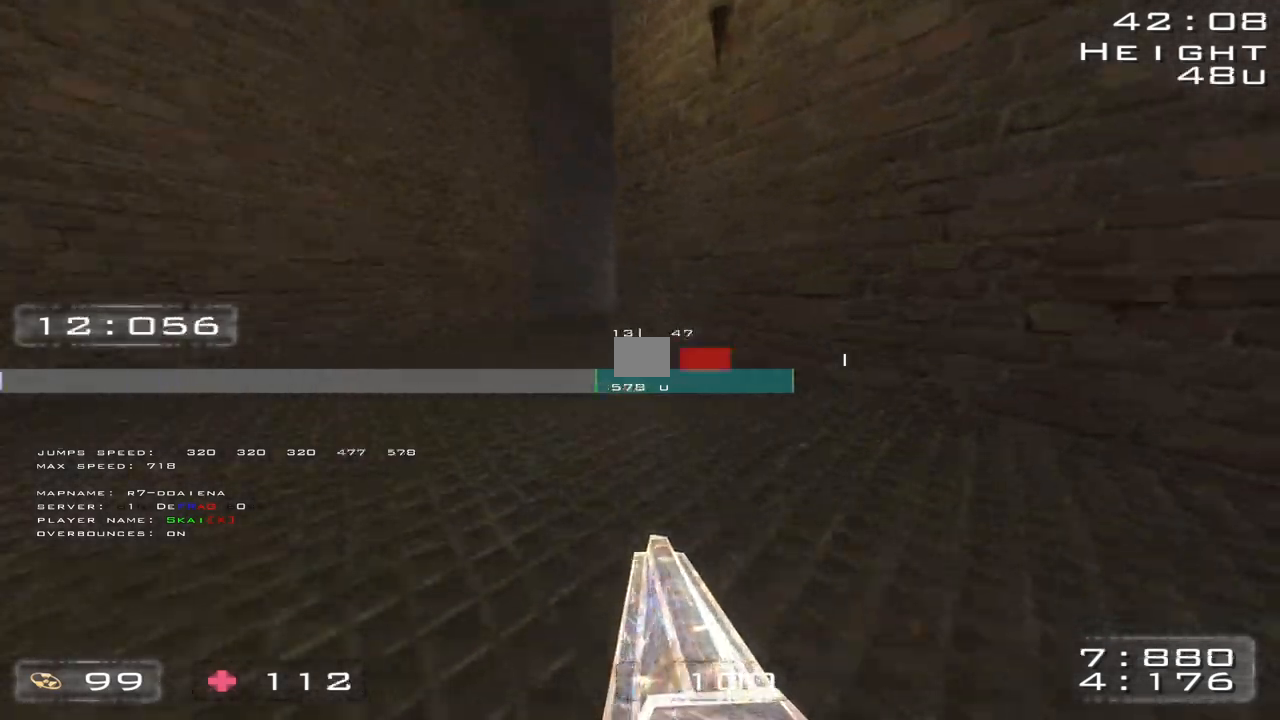
{"keys": ["d", "w"], "events": []}
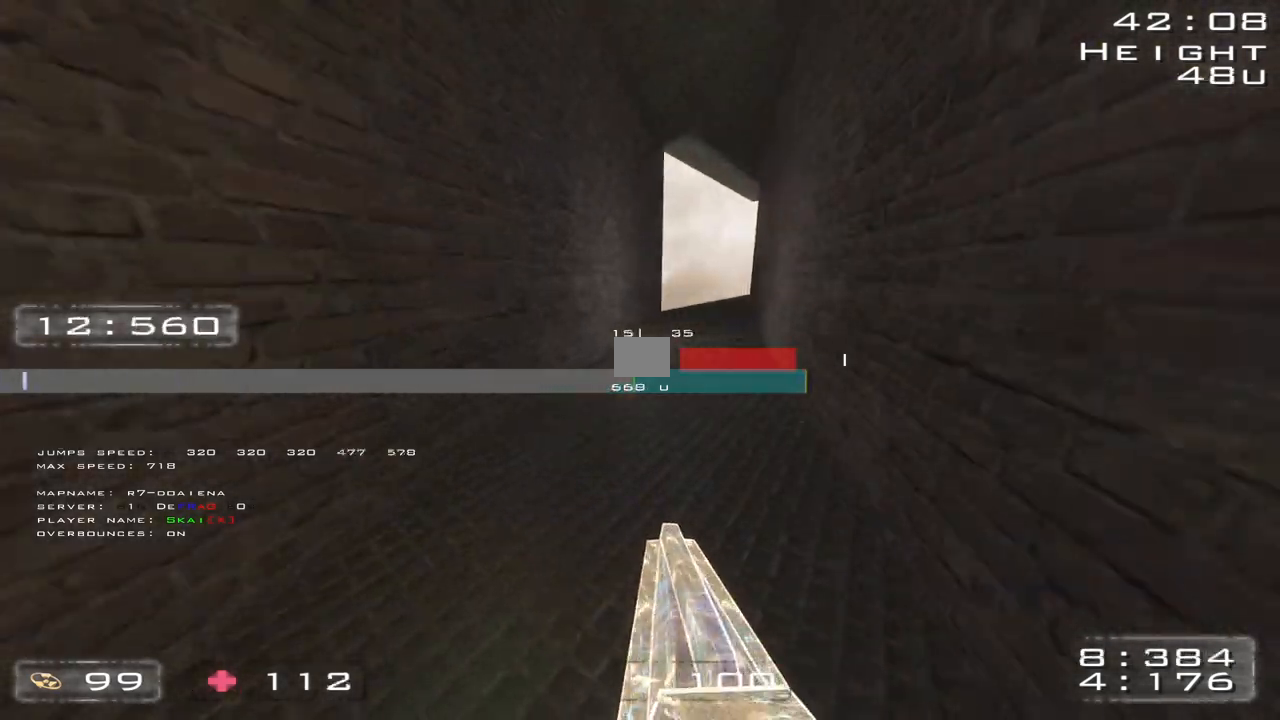
{"keys": ["d", "w"], "events": [[217, "d", "up"], [283, "d", "down"]]}
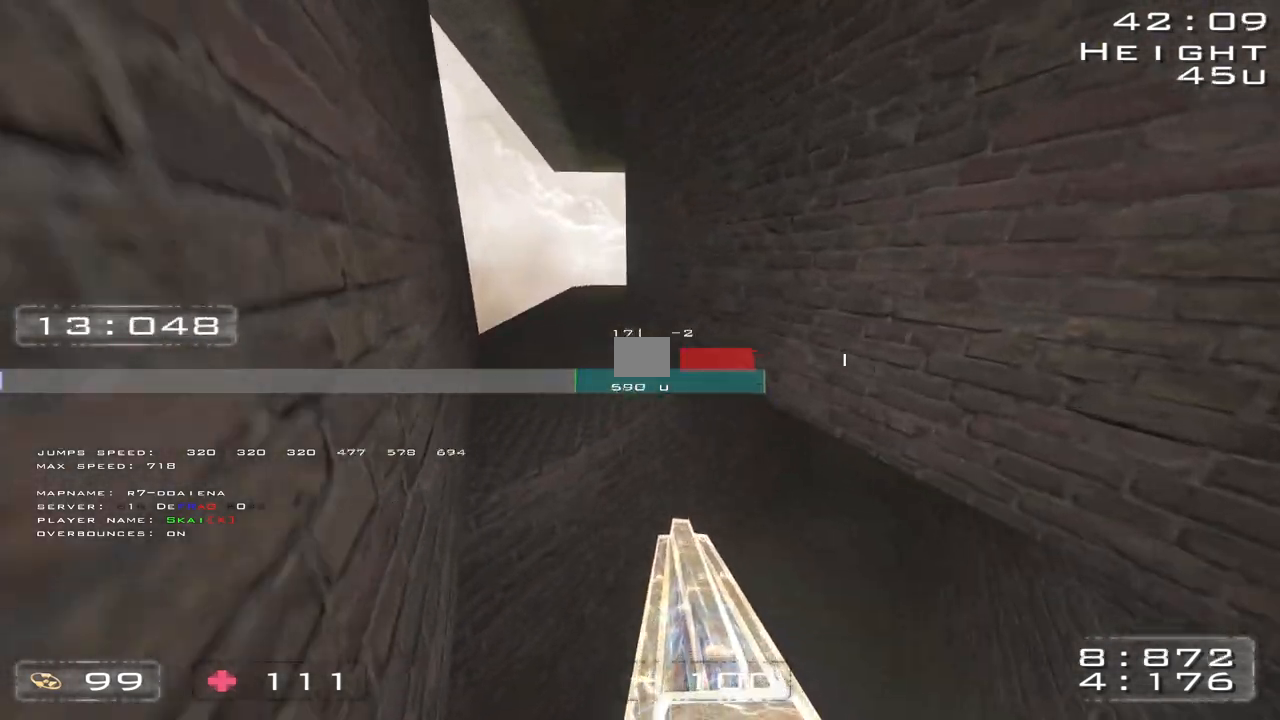
{"keys": ["d", "w"], "events": []}
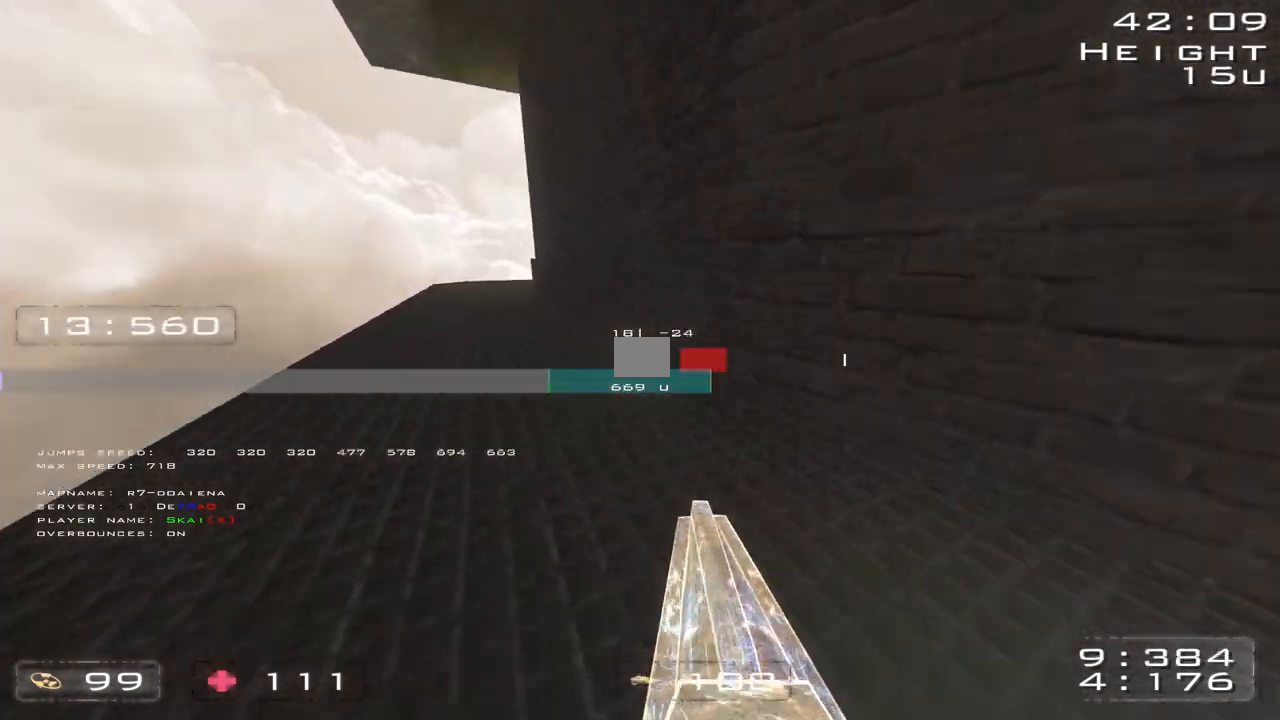
{"keys": ["d", "w"], "events": []}
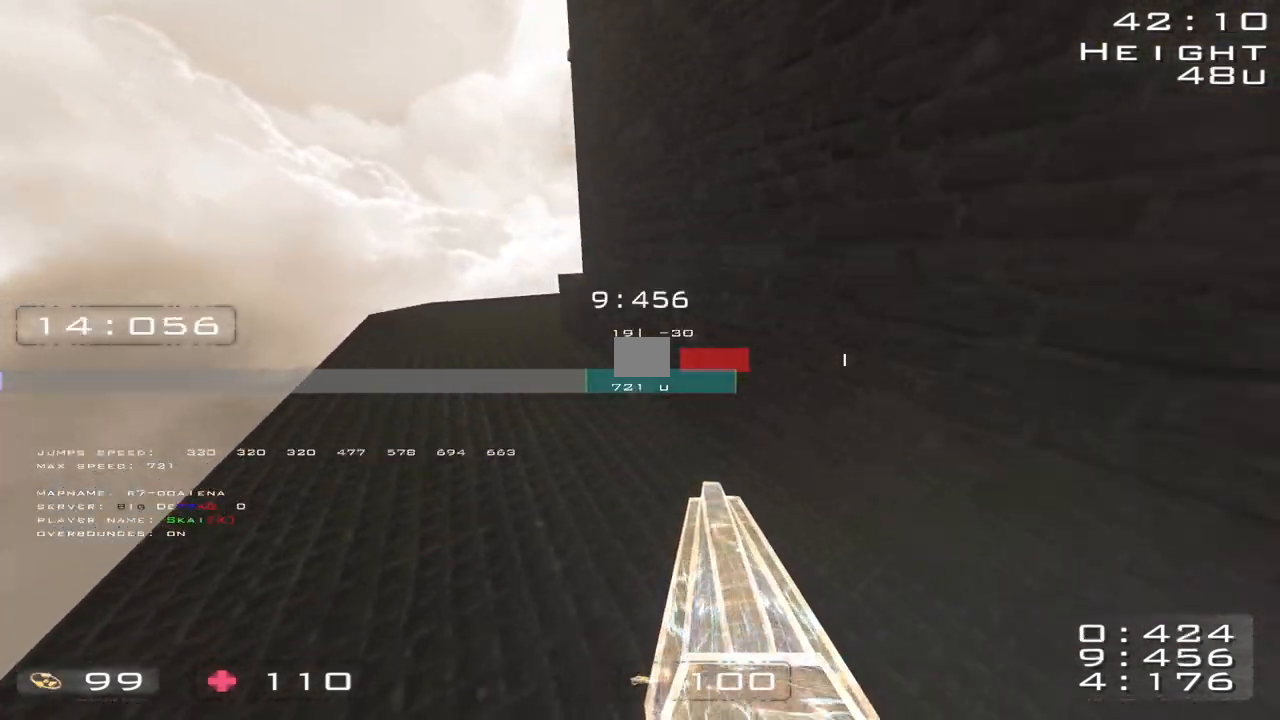
{"keys": ["w"], "events": [[233, "d", "up"], [250, "a", "down"], [300, "a", "up"]]}
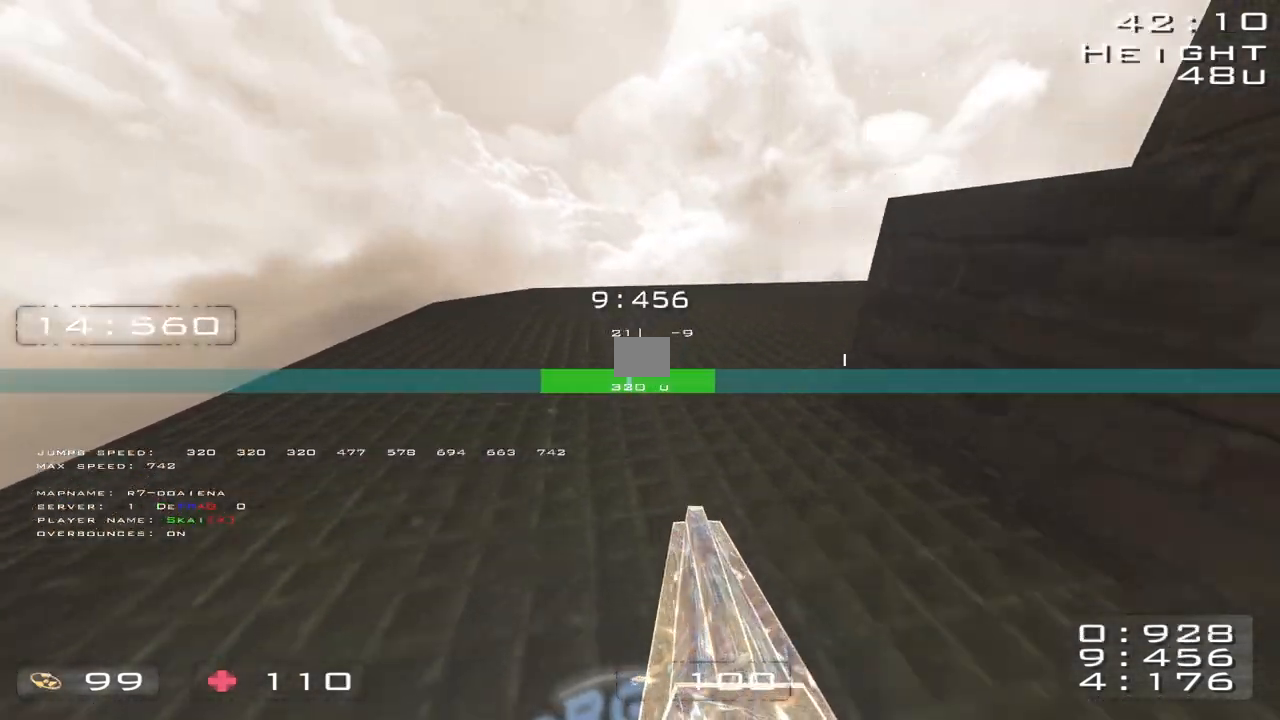
{"keys": ["d", "w"], "events": [[200, "d", "down"]]}
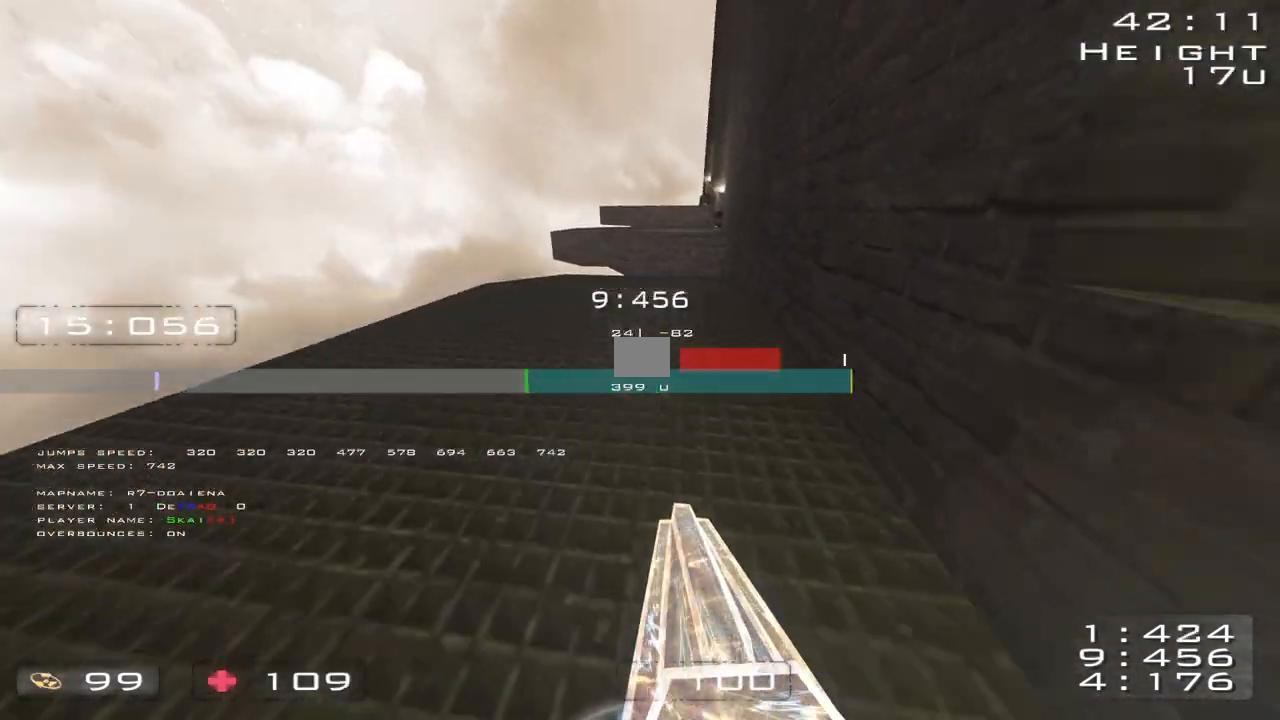
{"keys": ["d", "w"], "events": []}
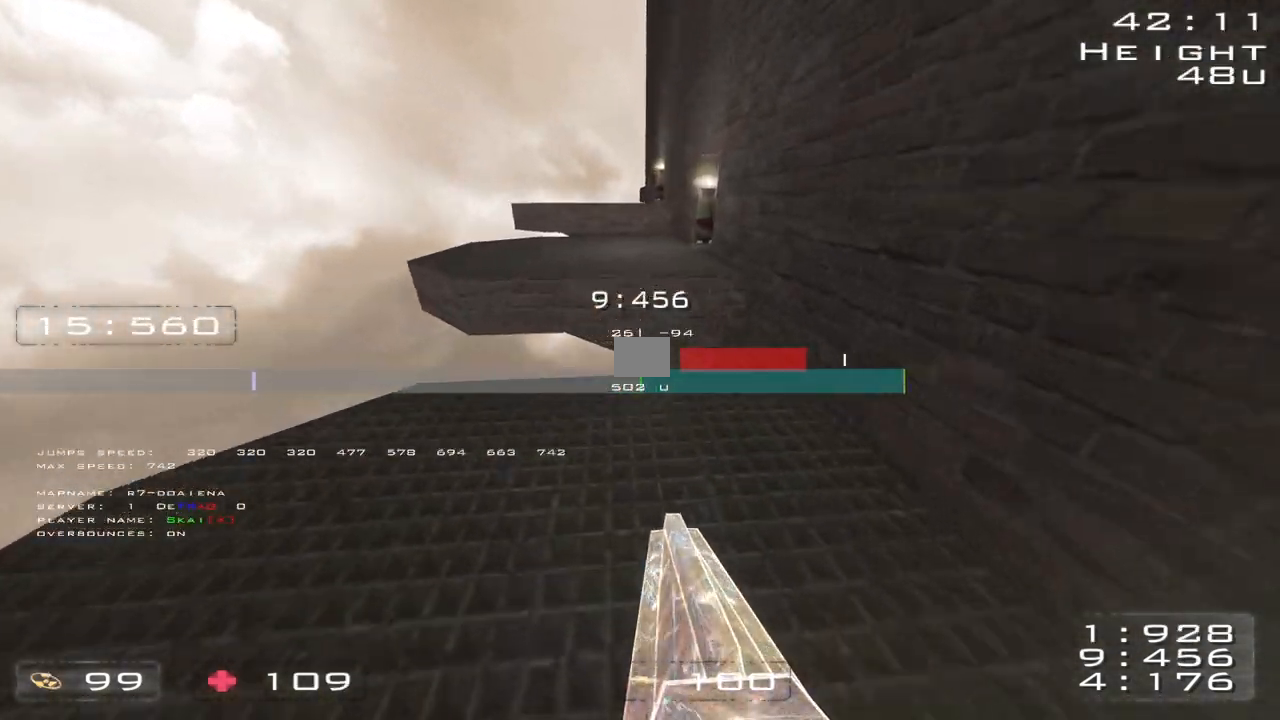
{"keys": ["d", "w"], "events": []}
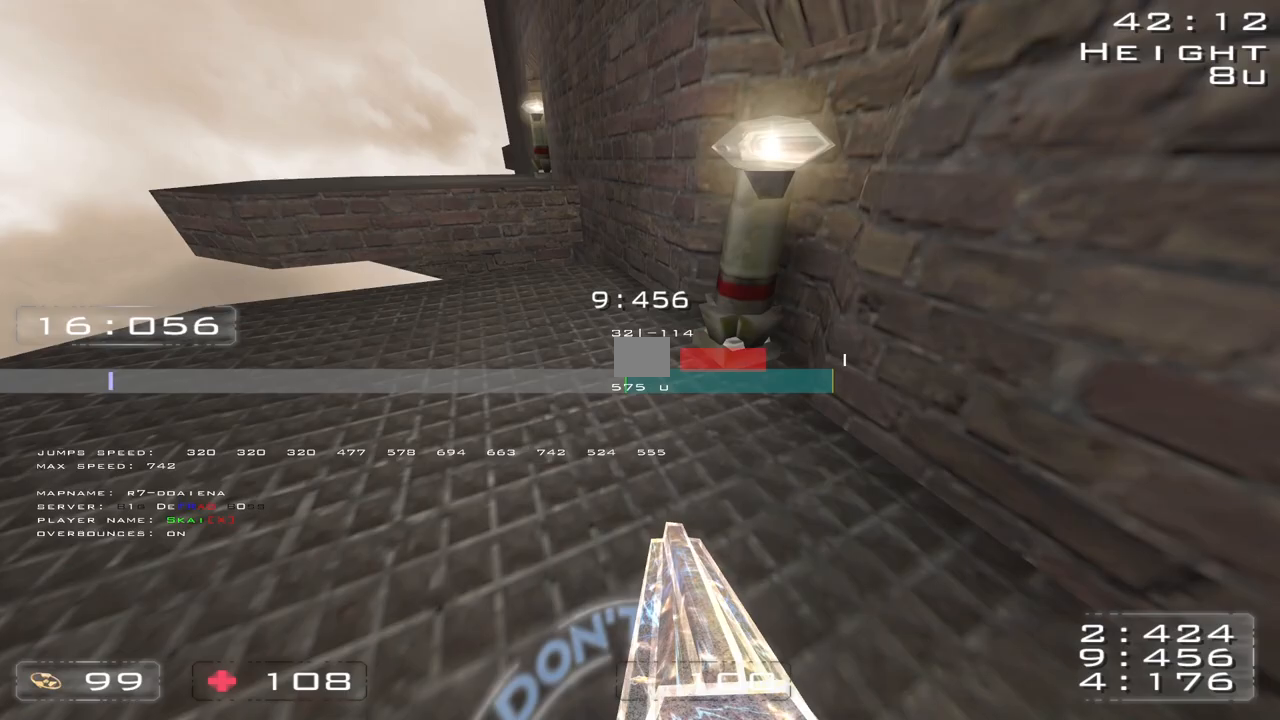
{"keys": ["a", "w"], "events": [[83, "a", "down"], [83, "d", "up"]]}
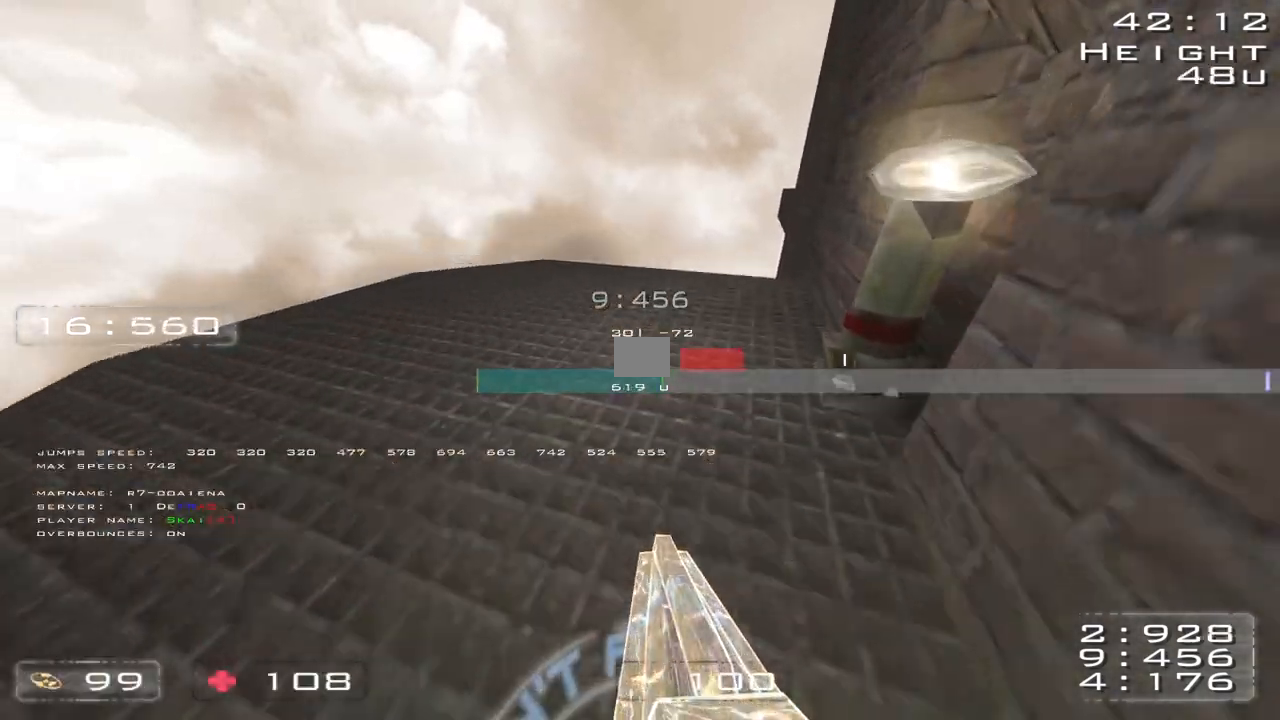
{"keys": ["d", "w"], "events": [[100, "d", "down"], [117, "a", "up"]]}
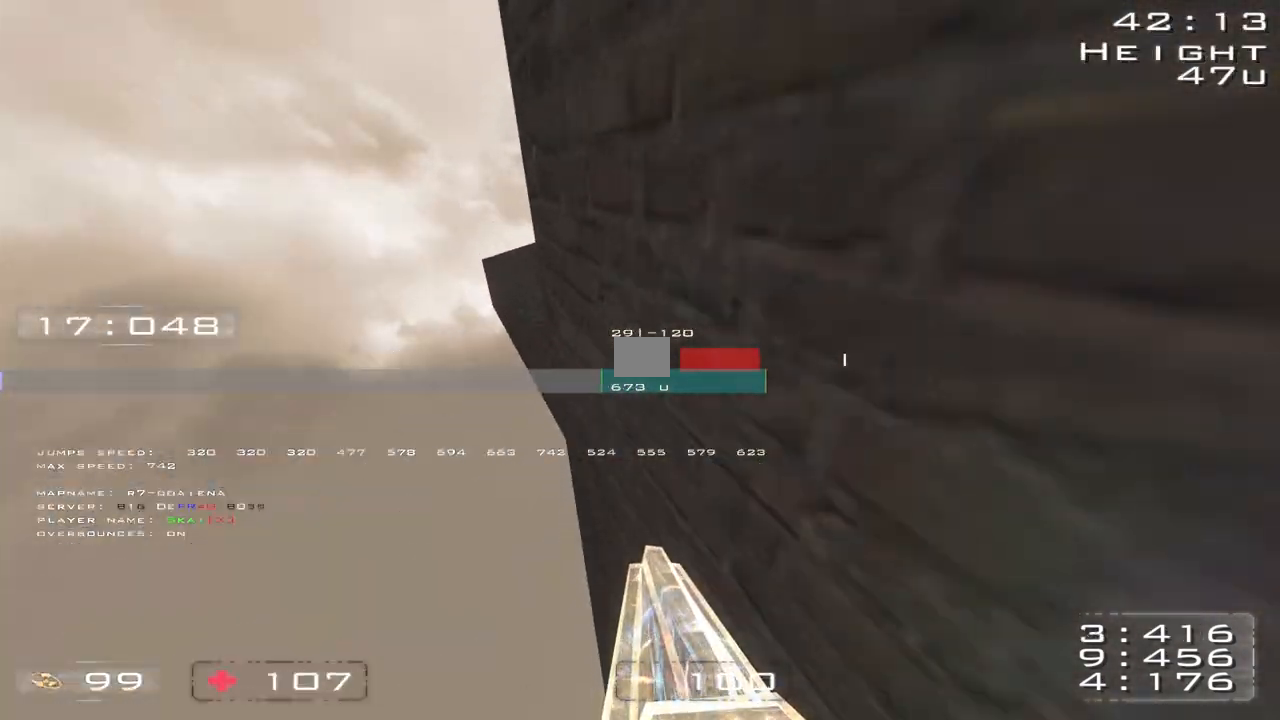
{"keys": ["d", "w"], "events": []}
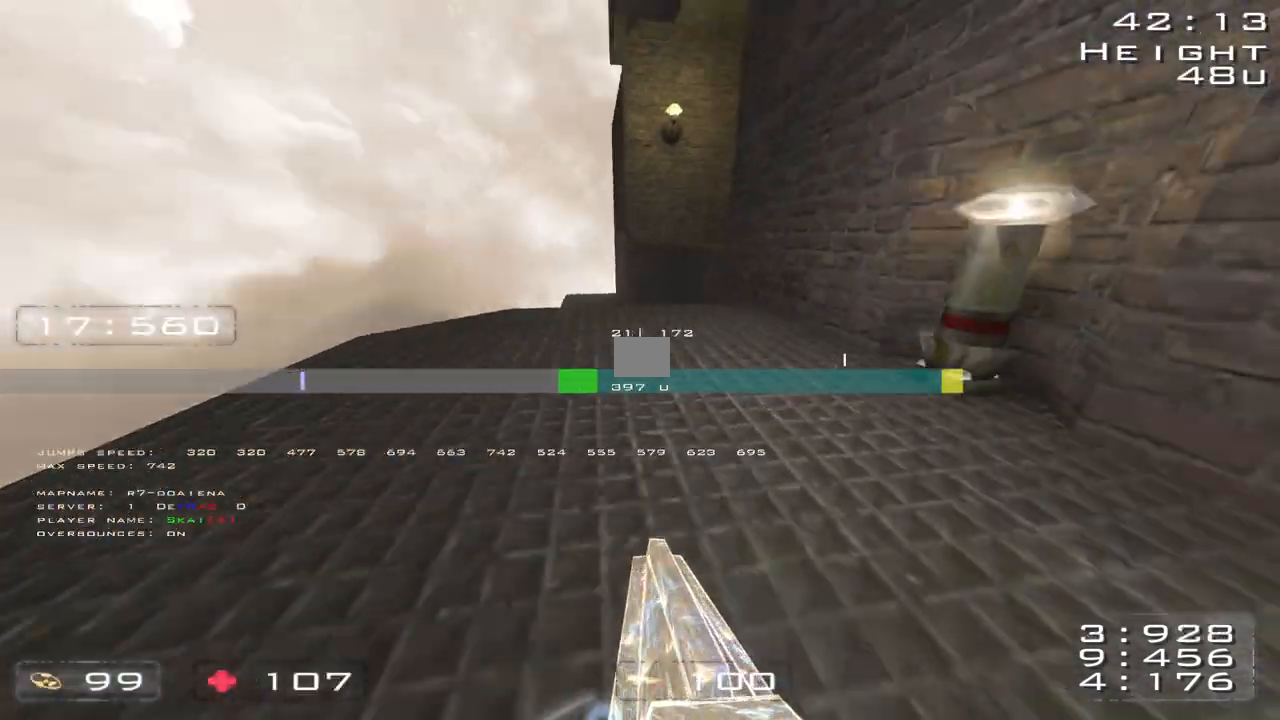
{"keys": ["w"], "events": [[50, "d", "up"]]}
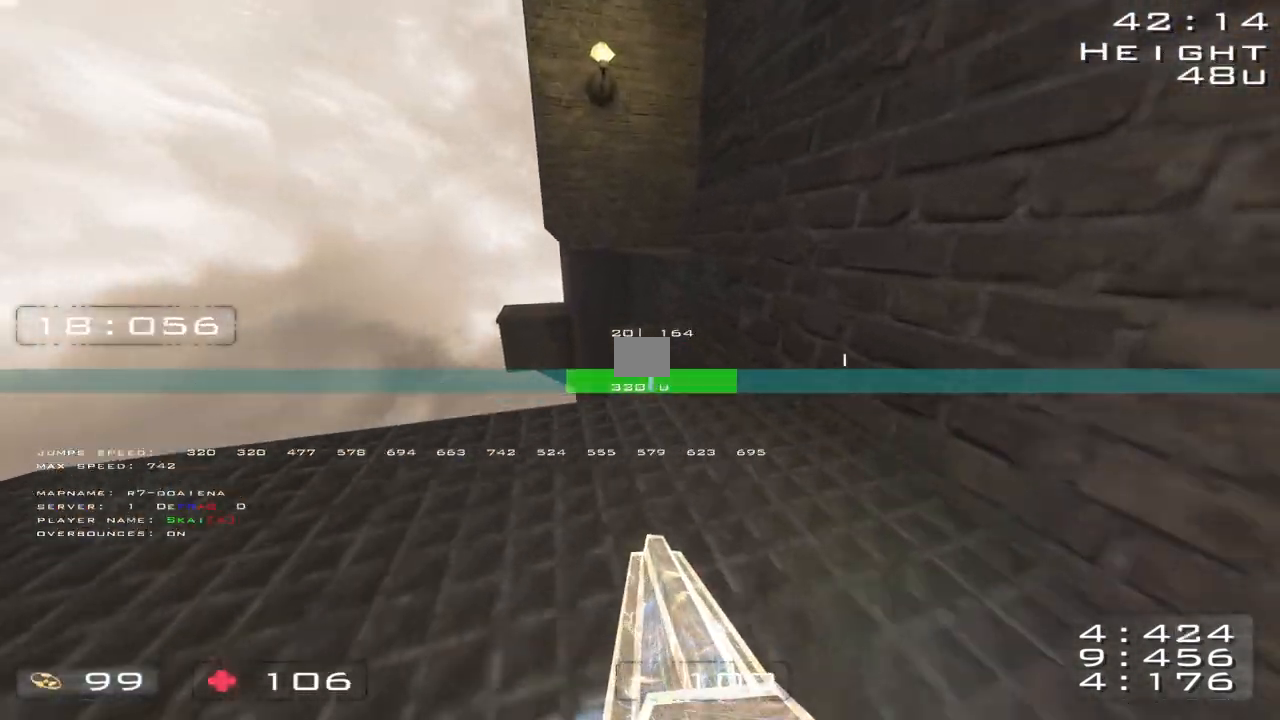
{"keys": ["w"], "events": []}
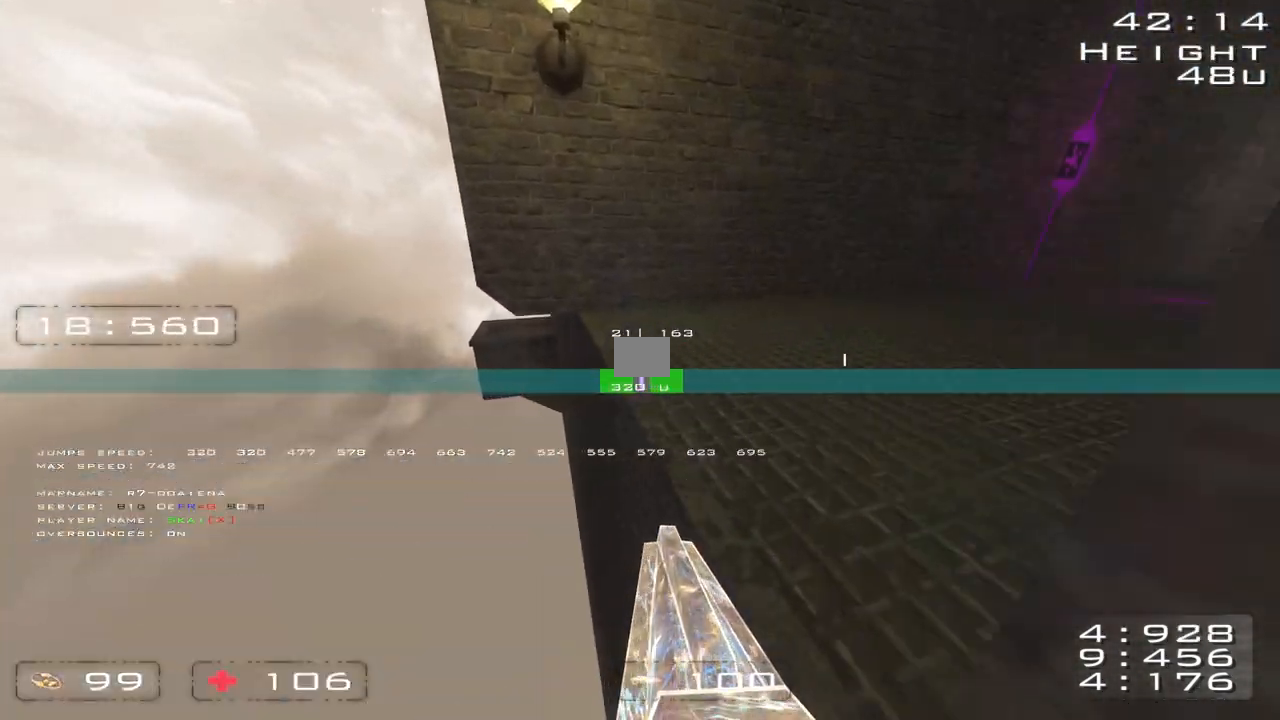
{"keys": ["d", "w"], "events": [[100, "d", "down"]]}
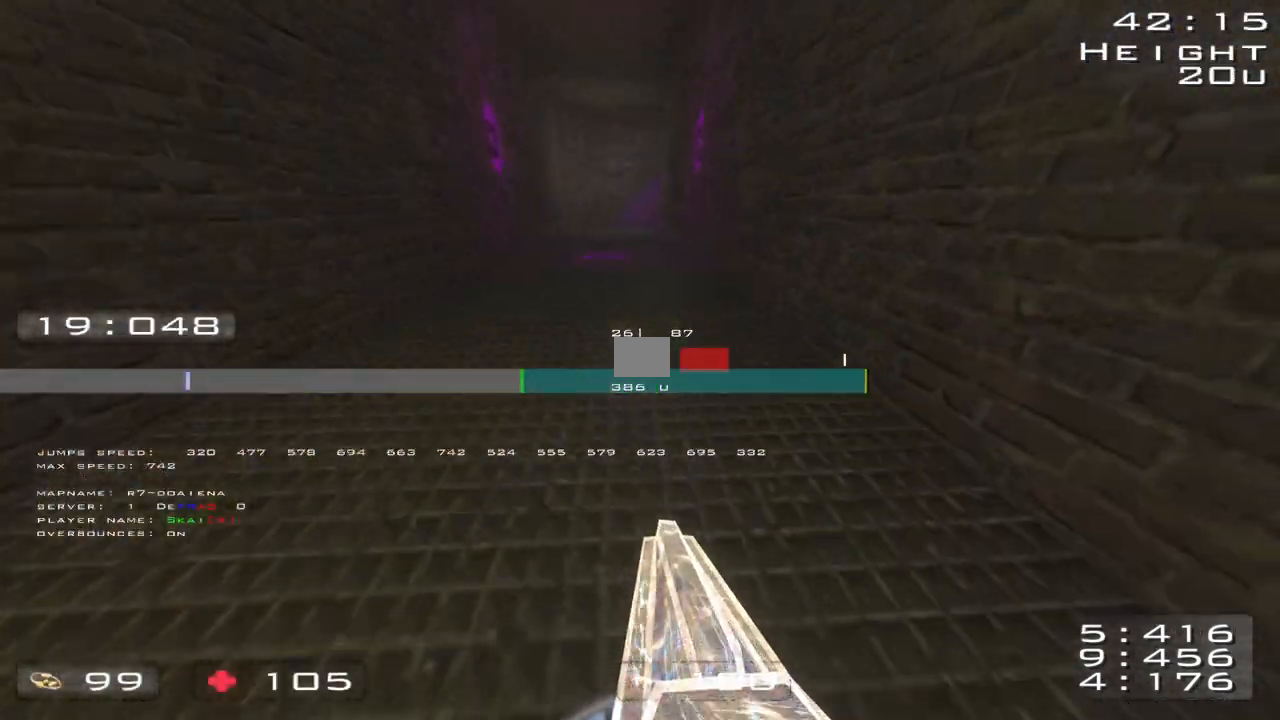
{"keys": ["d", "w"], "events": []}
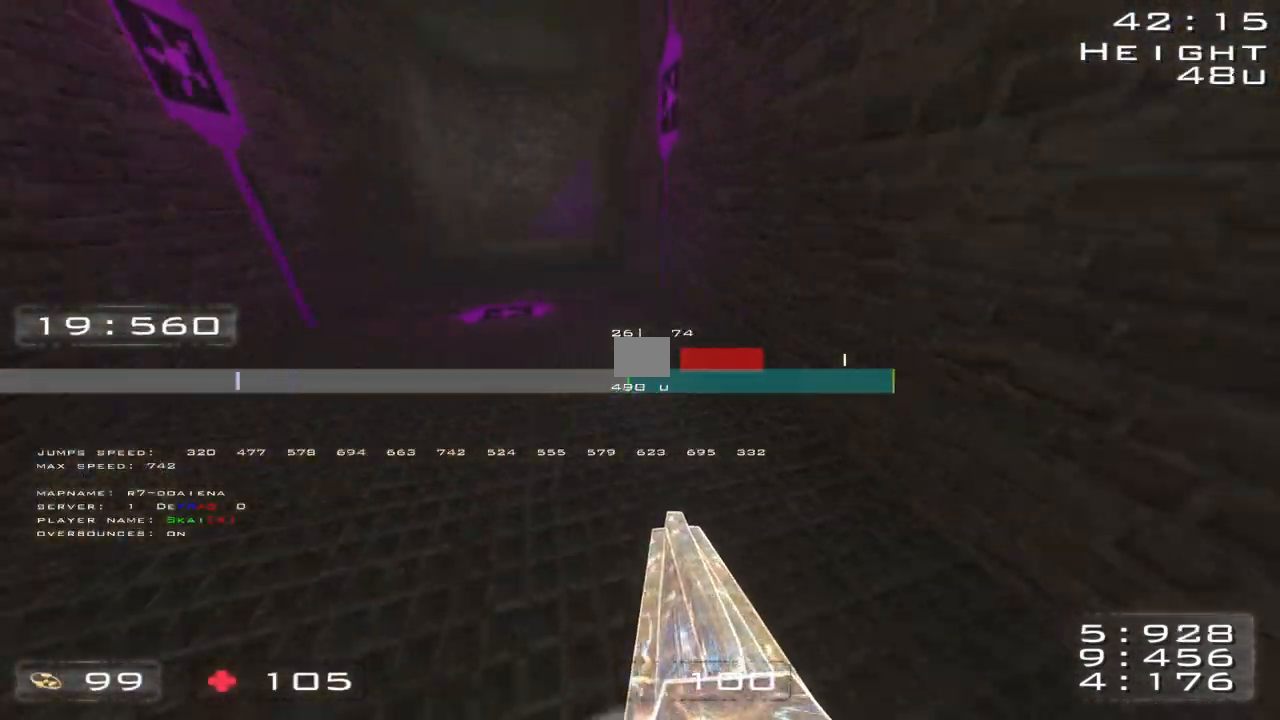
{"keys": ["a", "w"], "events": [[217, "a", "down"], [217, "d", "up"]]}
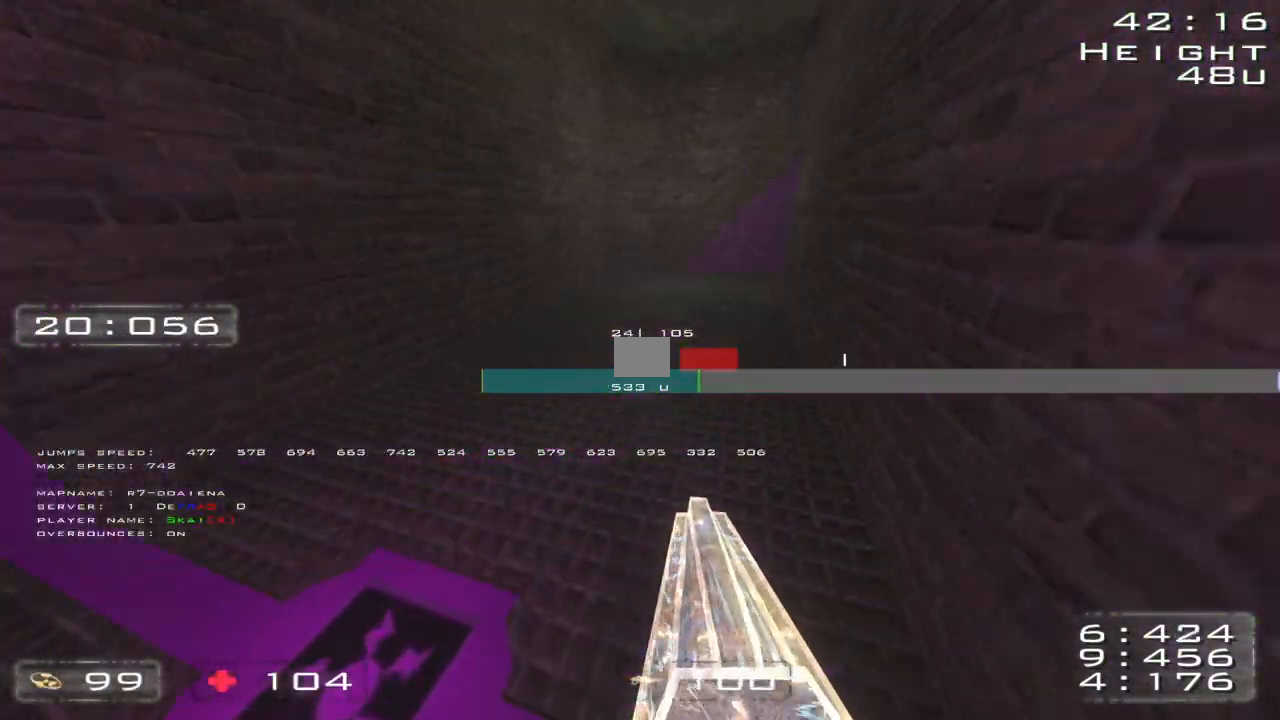
{"keys": ["w"], "events": [[250, "a", "up"]]}
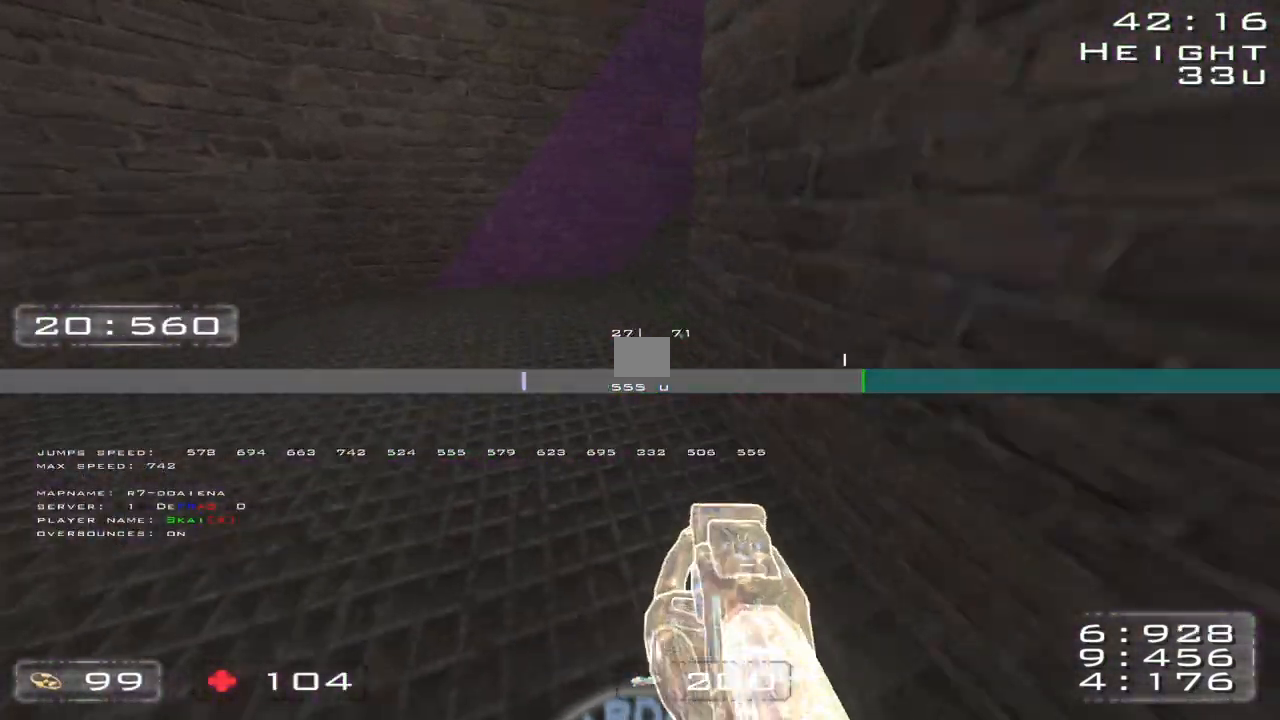
{"keys": ["d"], "events": [[167, "d", "down"], [167, "w", "up"]]}
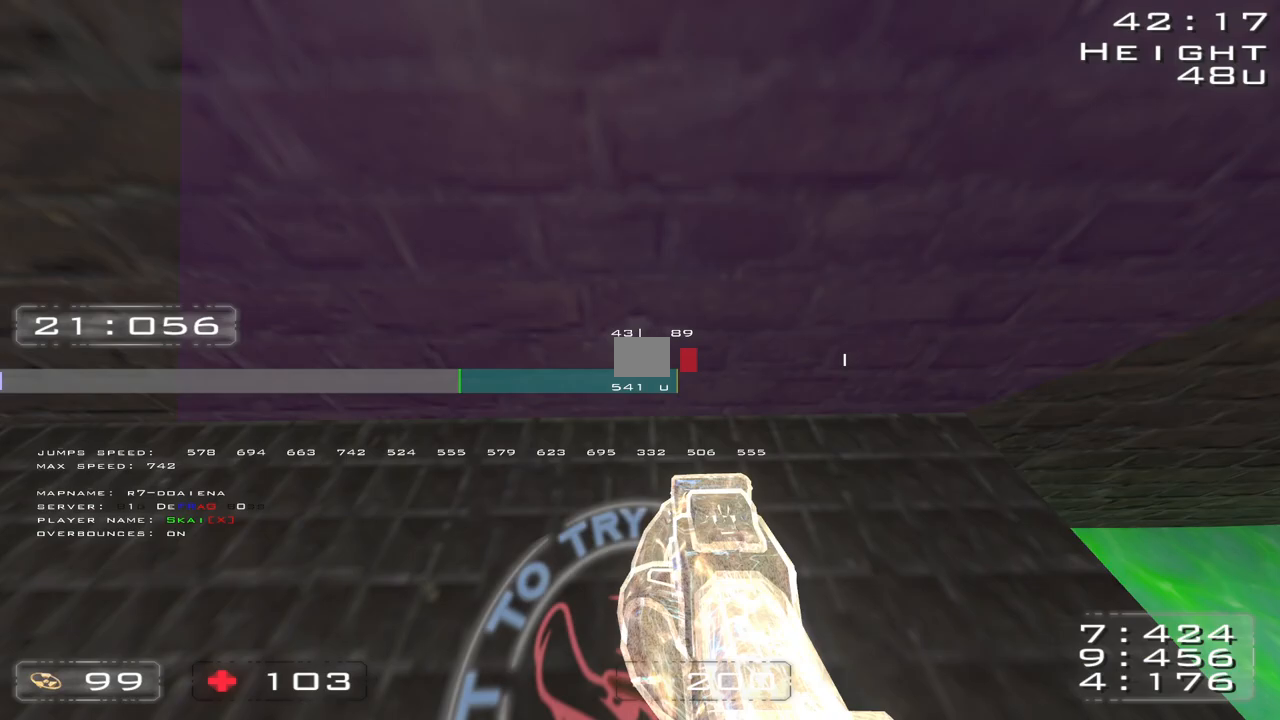
{"keys": ["d", "w"], "events": [[417, "w", "down"]]}
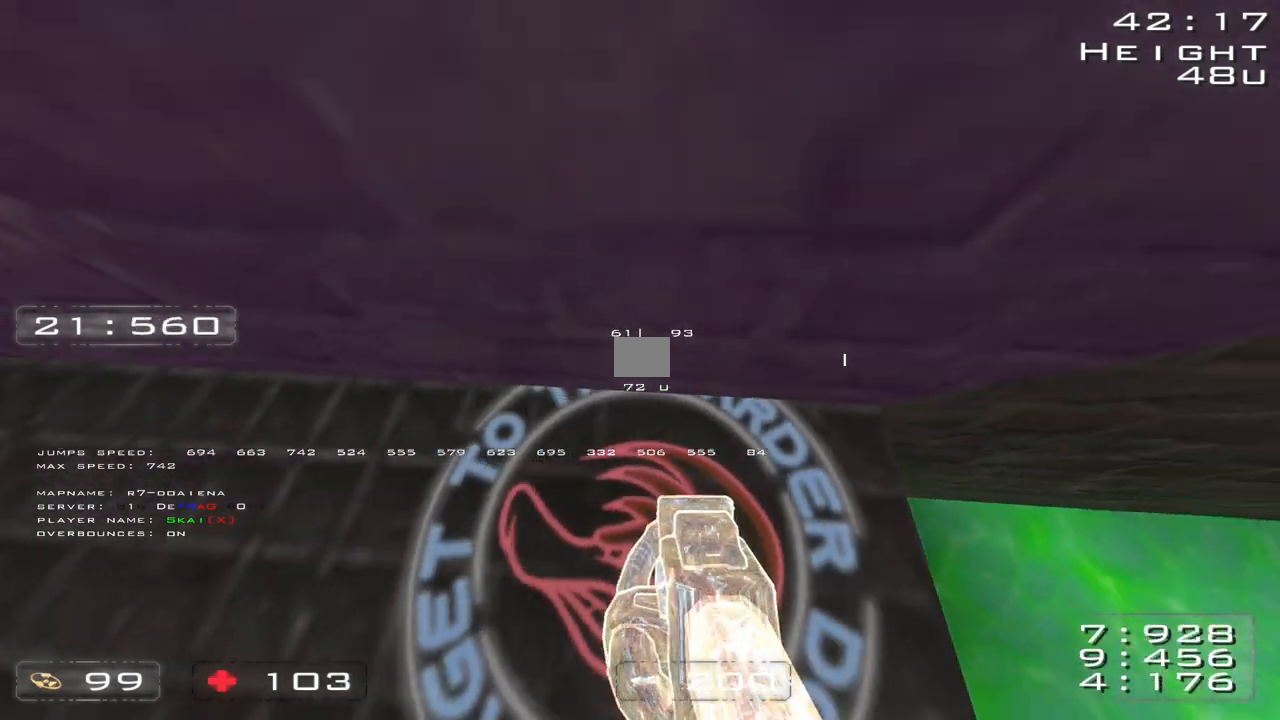
{"keys": ["a", "w"], "events": [[367, "a", "down"], [367, "d", "up"]]}